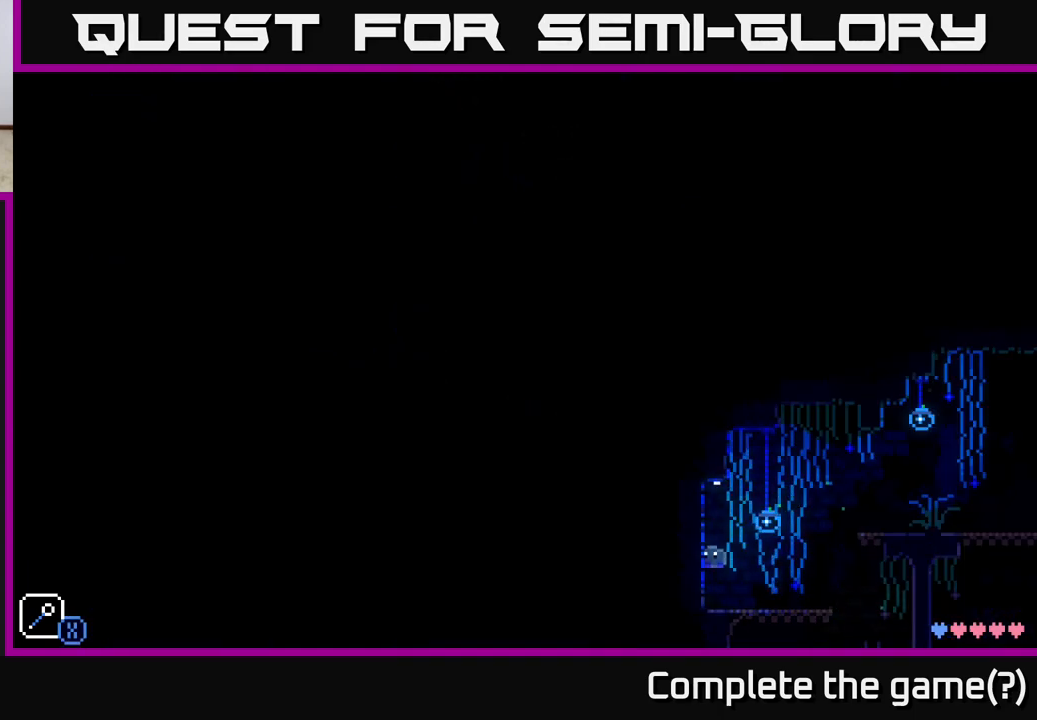
Gameplay with a controller (Xbox layout); each line is a JSON object with the inputs held at the frame after it. "events" lists button and stick changes between this image and that frame as [ms after this image, input, new state], when the widget could be followed in between.
{"buttons": [], "left_stick": "center", "right_stick": "center", "events": [[233, "A", "down"], [333, "left_stick", "center"], [450, "A", "up"]]}
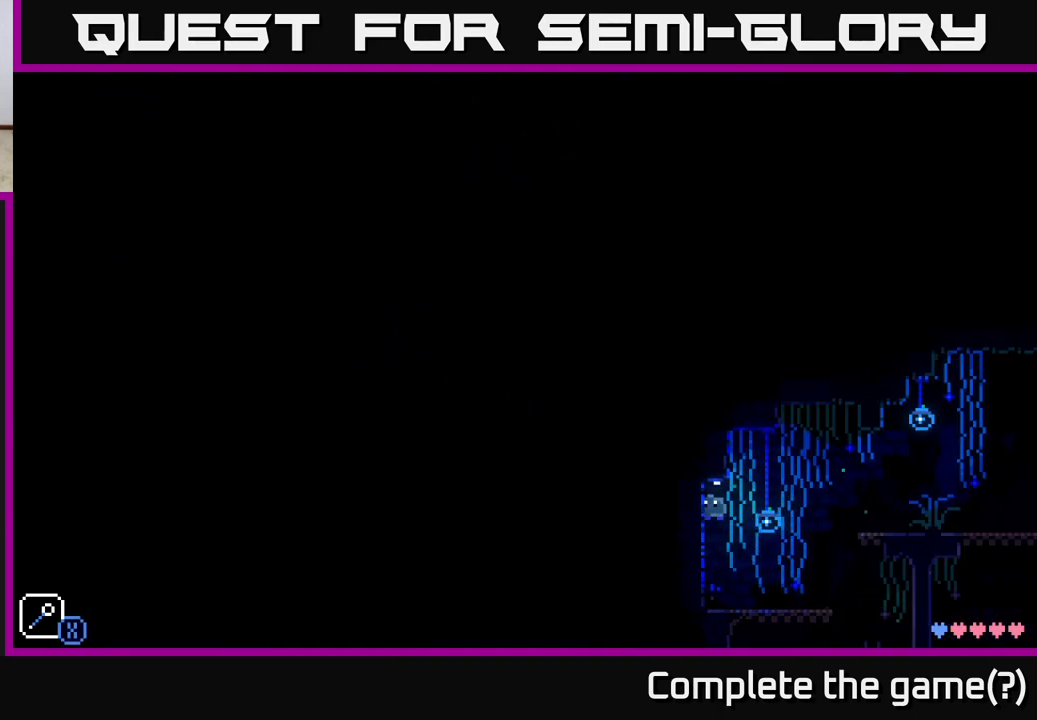
{"buttons": ["SELECT"], "left_stick": "center", "right_stick": "center", "events": [[400, "SELECT", "down"]]}
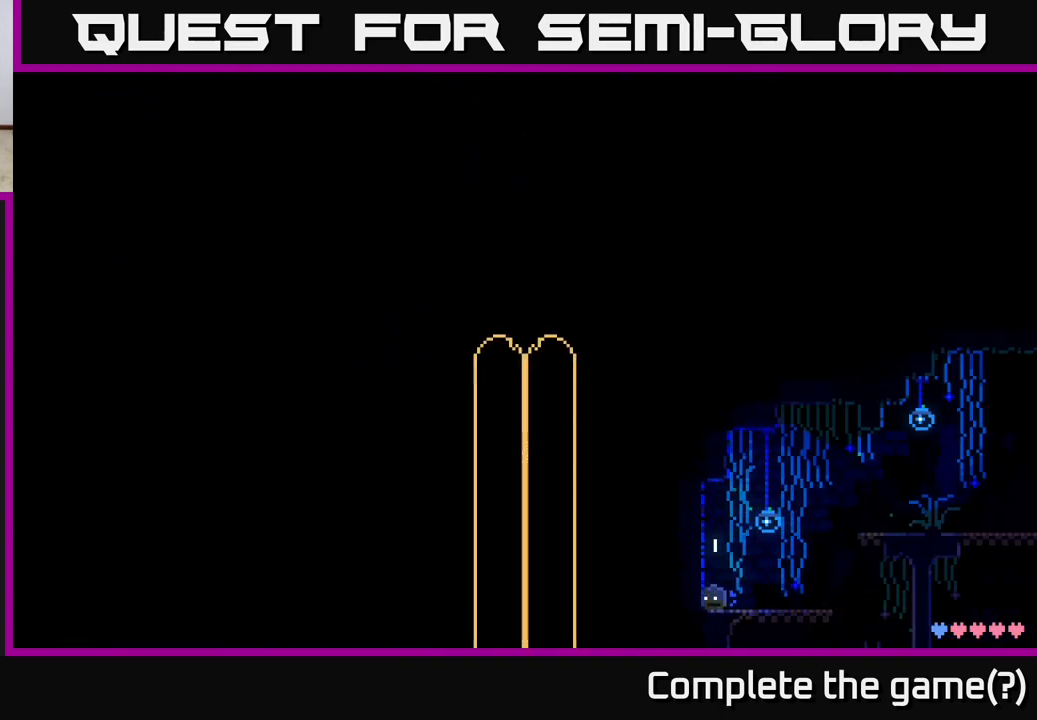
{"buttons": [], "left_stick": "center", "right_stick": "center", "events": [[50, "SELECT", "up"]]}
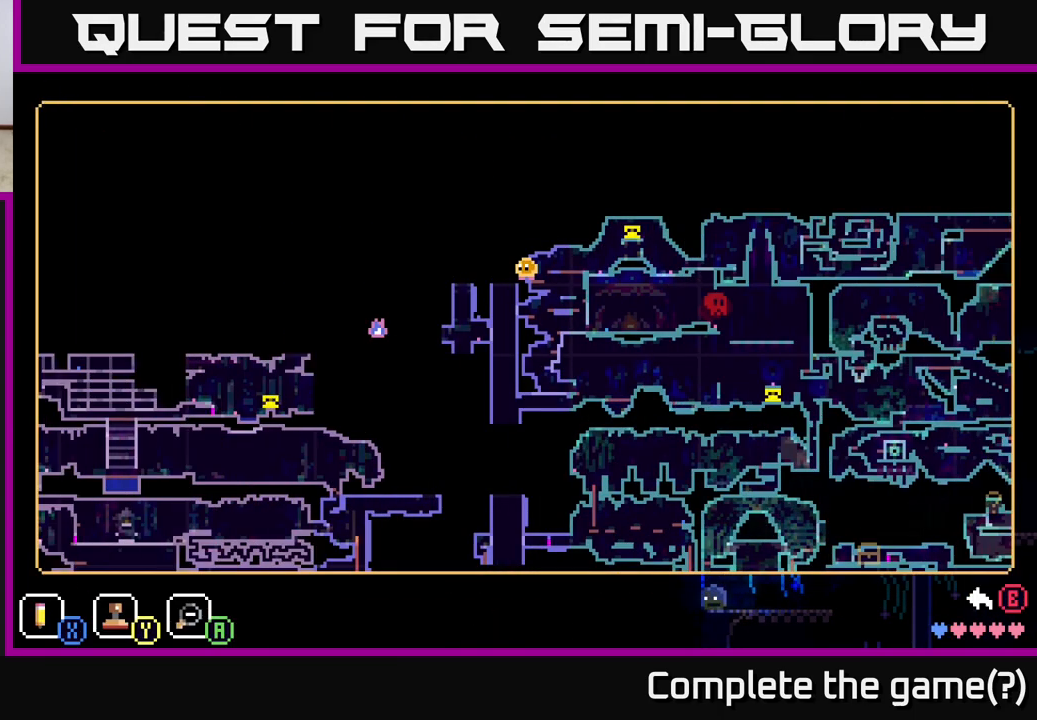
{"buttons": [], "left_stick": "center", "right_stick": "center", "events": []}
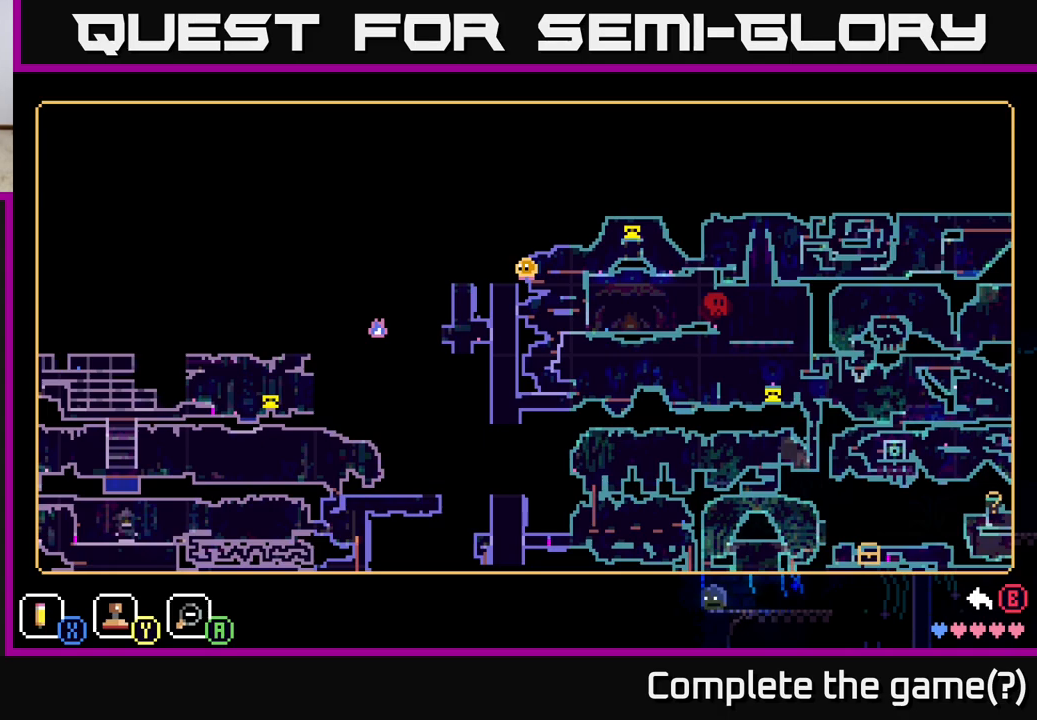
{"buttons": [], "left_stick": "center", "right_stick": "center", "events": []}
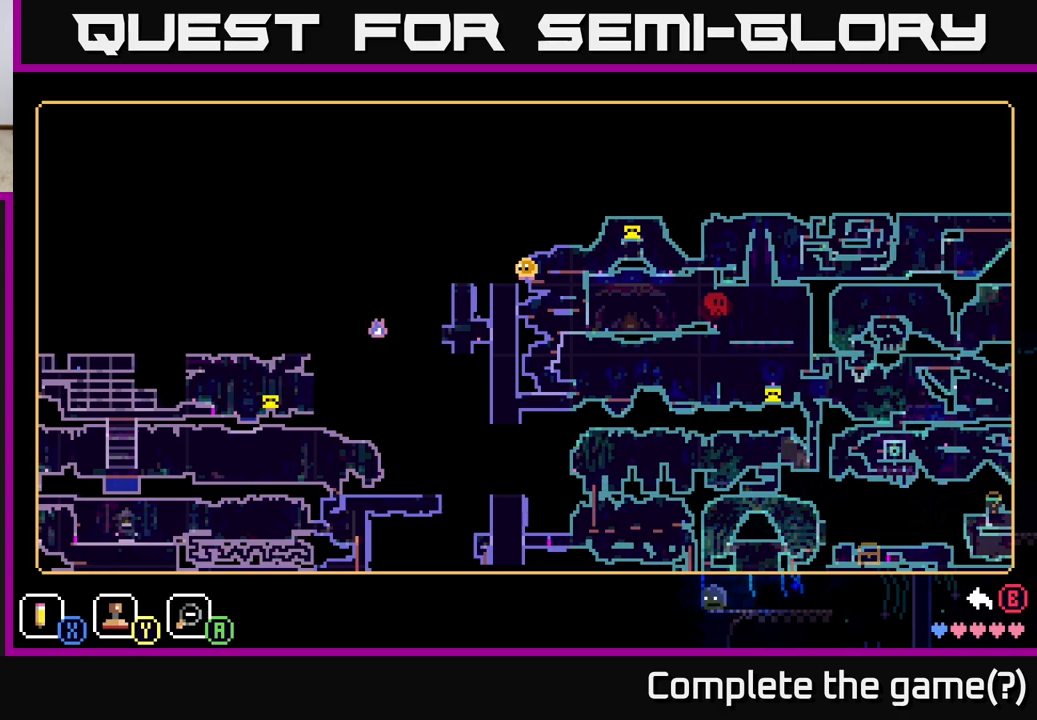
{"buttons": [], "left_stick": "up", "right_stick": "center", "events": [[233, "left_stick", "right"], [500, "left_stick", "up"]]}
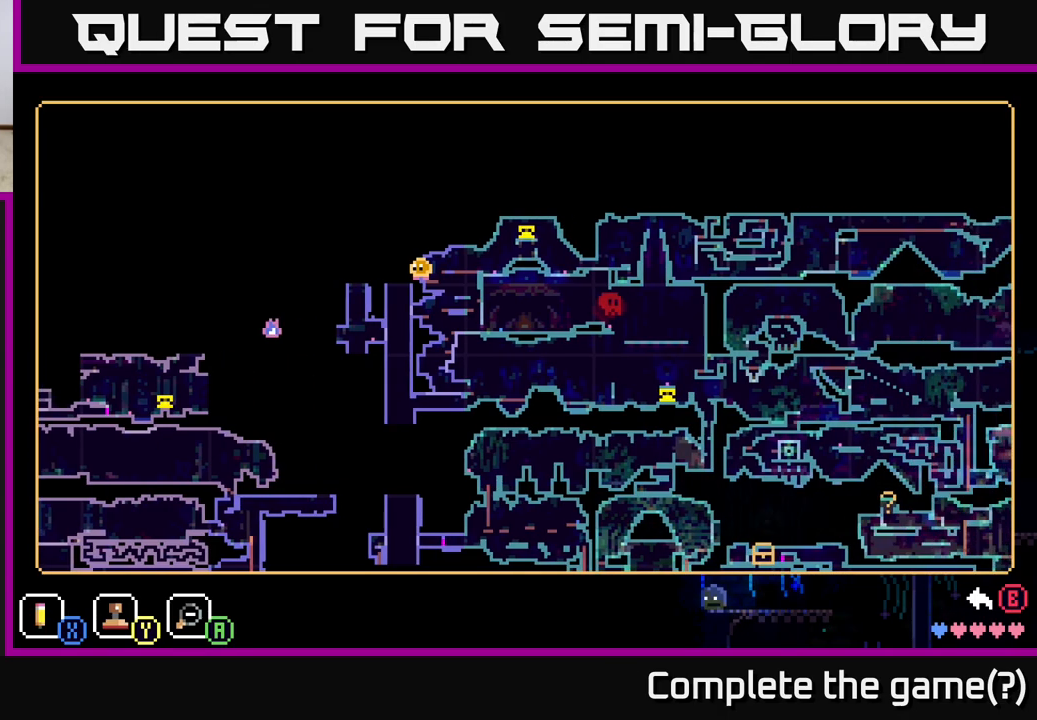
{"buttons": [], "left_stick": "center", "right_stick": "center", "events": [[17, "left_stick", "up-left"], [117, "left_stick", "center"]]}
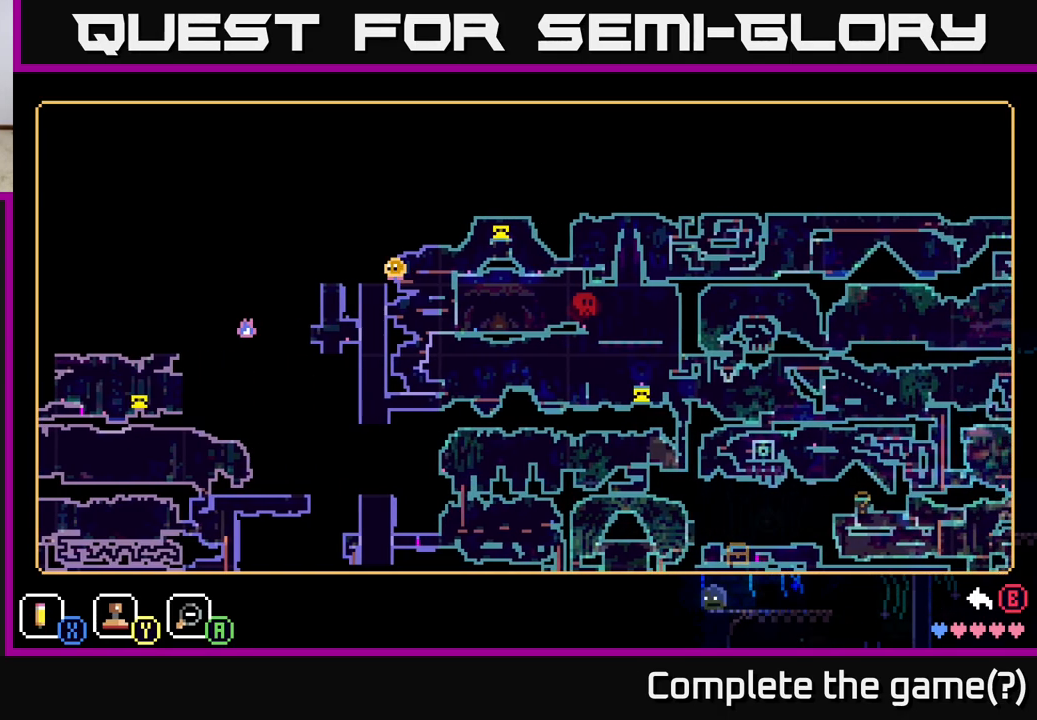
{"buttons": ["SELECT"], "left_stick": "center", "right_stick": "center", "events": [[400, "SELECT", "down"]]}
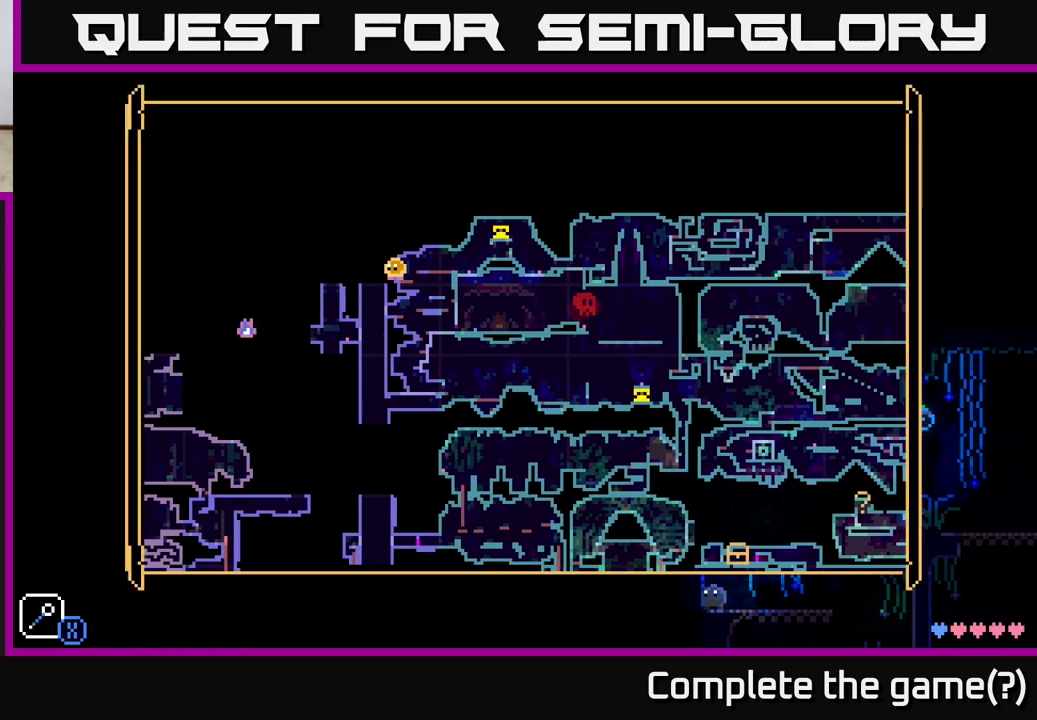
{"buttons": [], "left_stick": "right", "right_stick": "center", "events": [[17, "SELECT", "up"], [200, "left_stick", "right"]]}
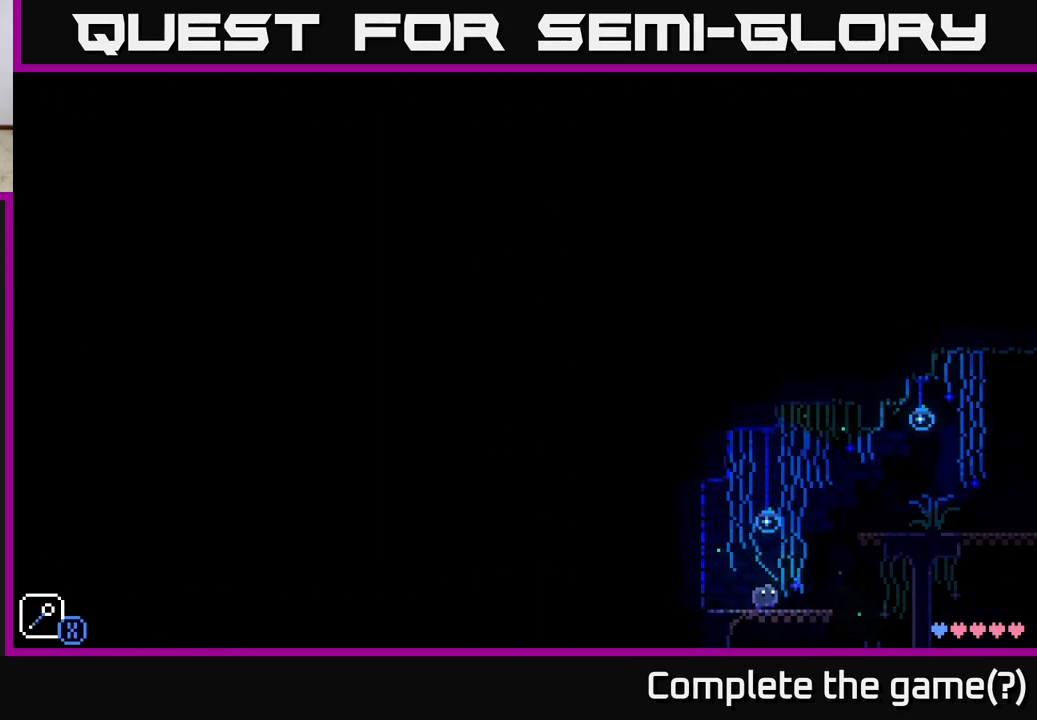
{"buttons": ["A"], "left_stick": "right", "right_stick": "center", "events": [[200, "A", "down"]]}
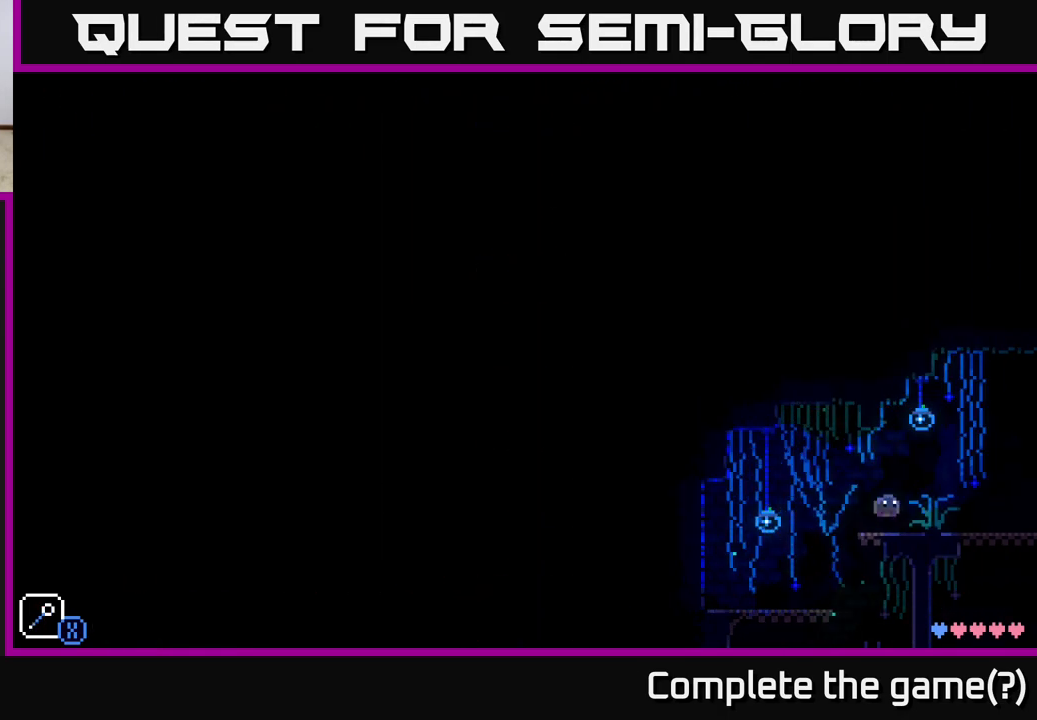
{"buttons": [], "left_stick": "right", "right_stick": "center", "events": [[67, "A", "up"]]}
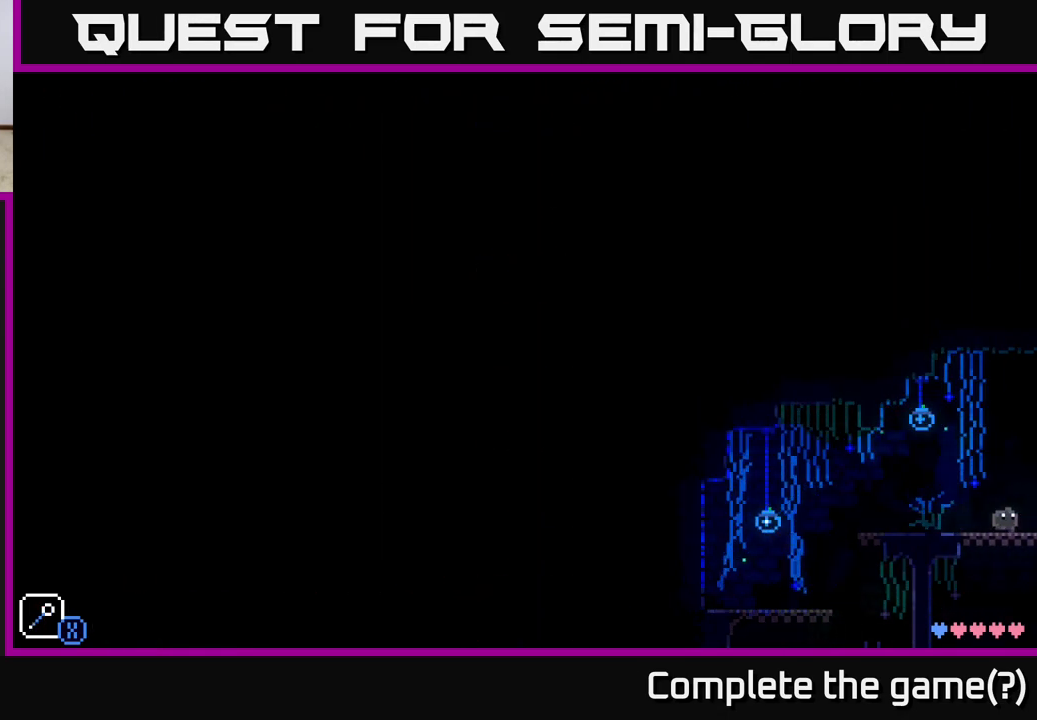
{"buttons": [], "left_stick": "right", "right_stick": "center", "events": []}
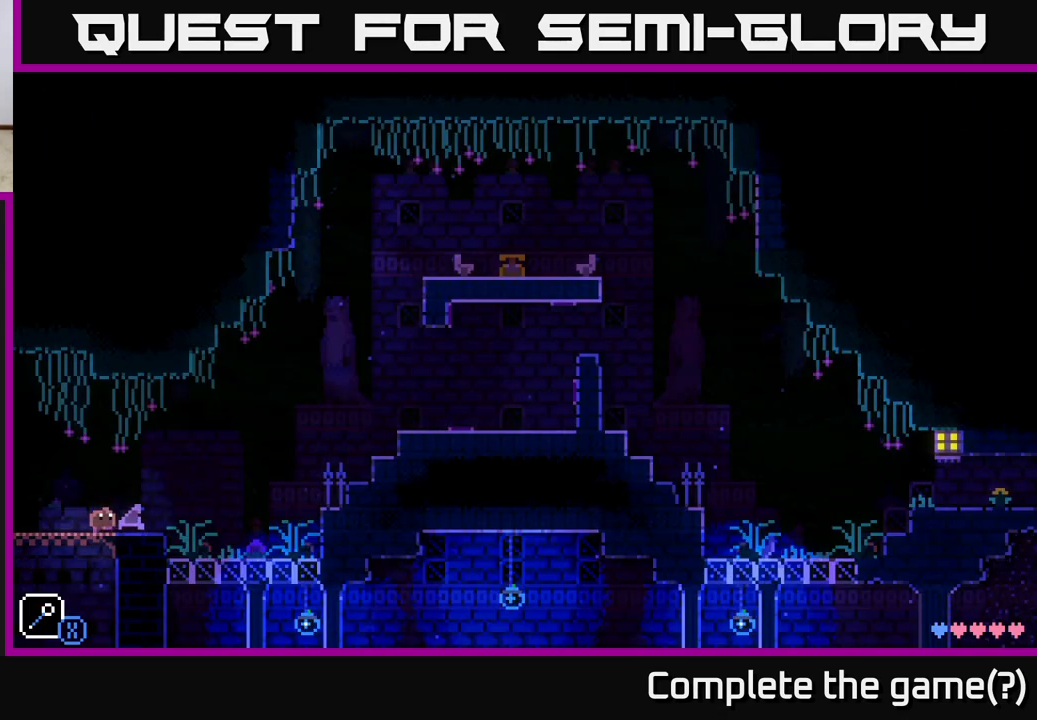
{"buttons": ["A"], "left_stick": "right", "right_stick": "center", "events": [[233, "A", "down"]]}
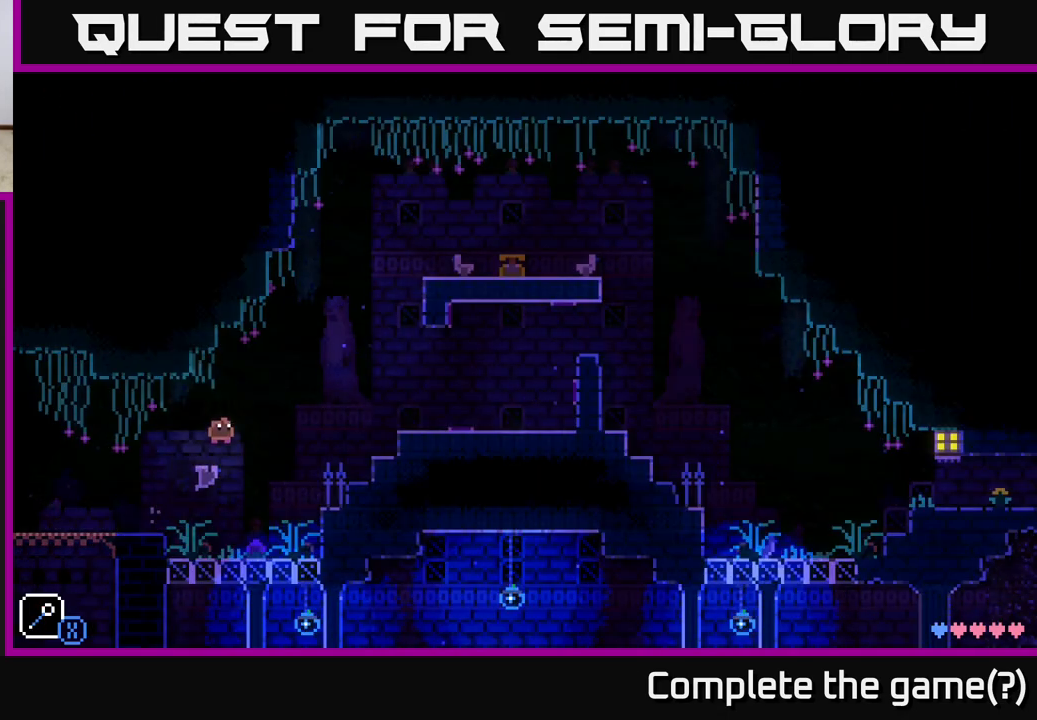
{"buttons": ["A"], "left_stick": "right", "right_stick": "center", "events": [[183, "A", "up"], [450, "A", "down"]]}
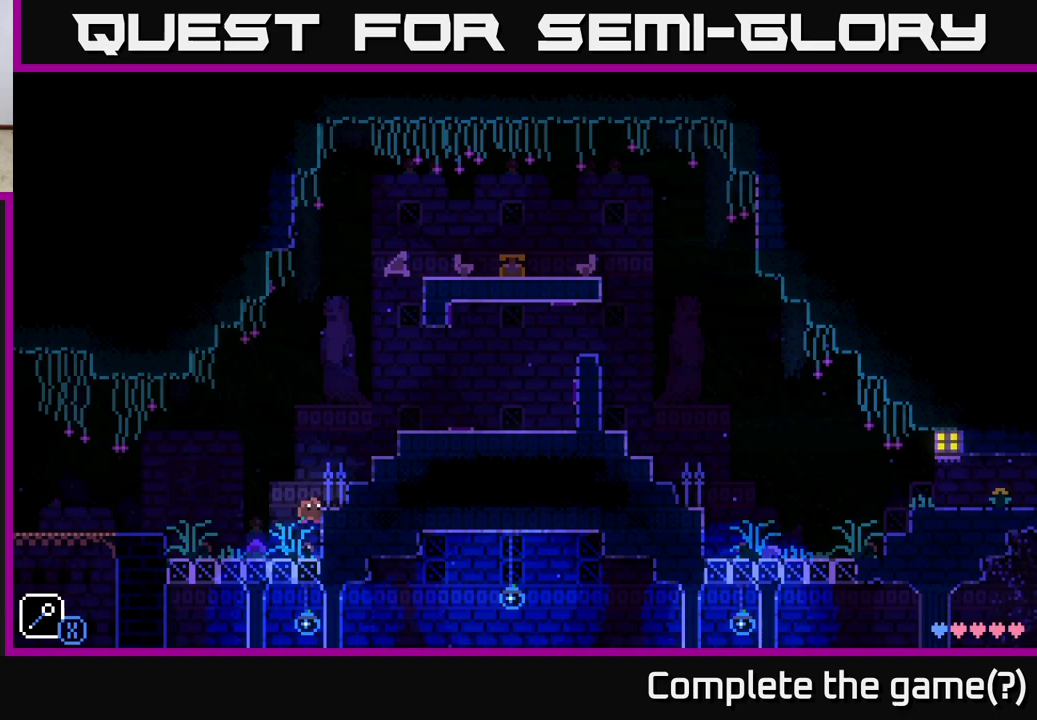
{"buttons": [], "left_stick": "left", "right_stick": "center", "events": [[333, "A", "up"], [367, "left_stick", "up"], [417, "left_stick", "center"], [467, "left_stick", "left"]]}
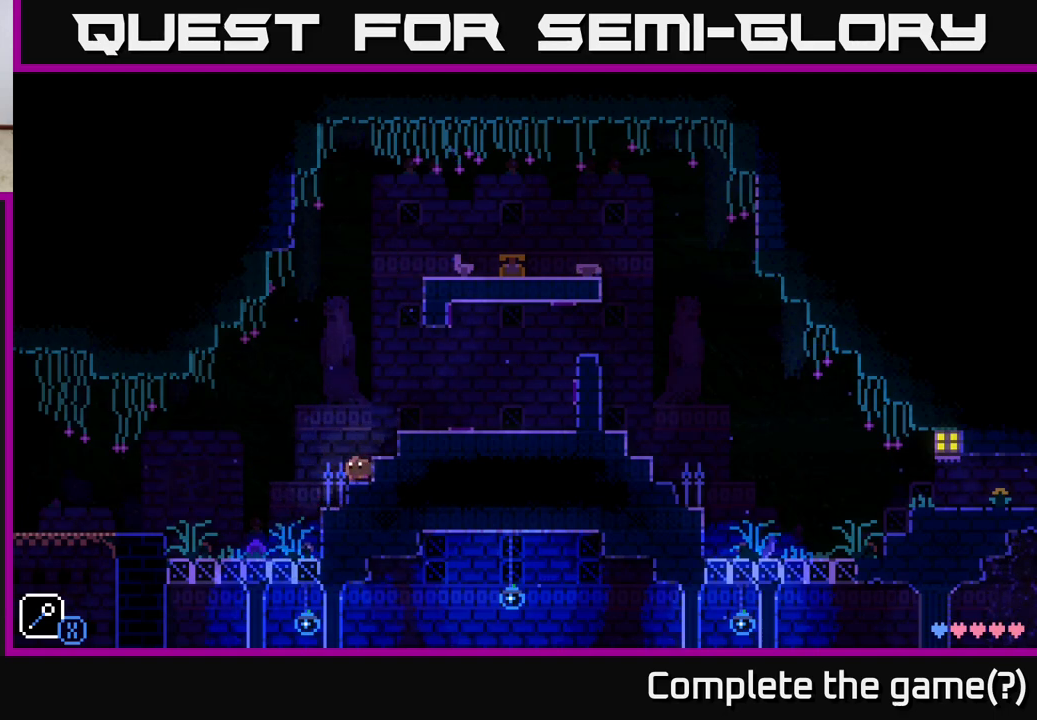
{"buttons": [], "left_stick": "center", "right_stick": "center", "events": [[483, "left_stick", "center"]]}
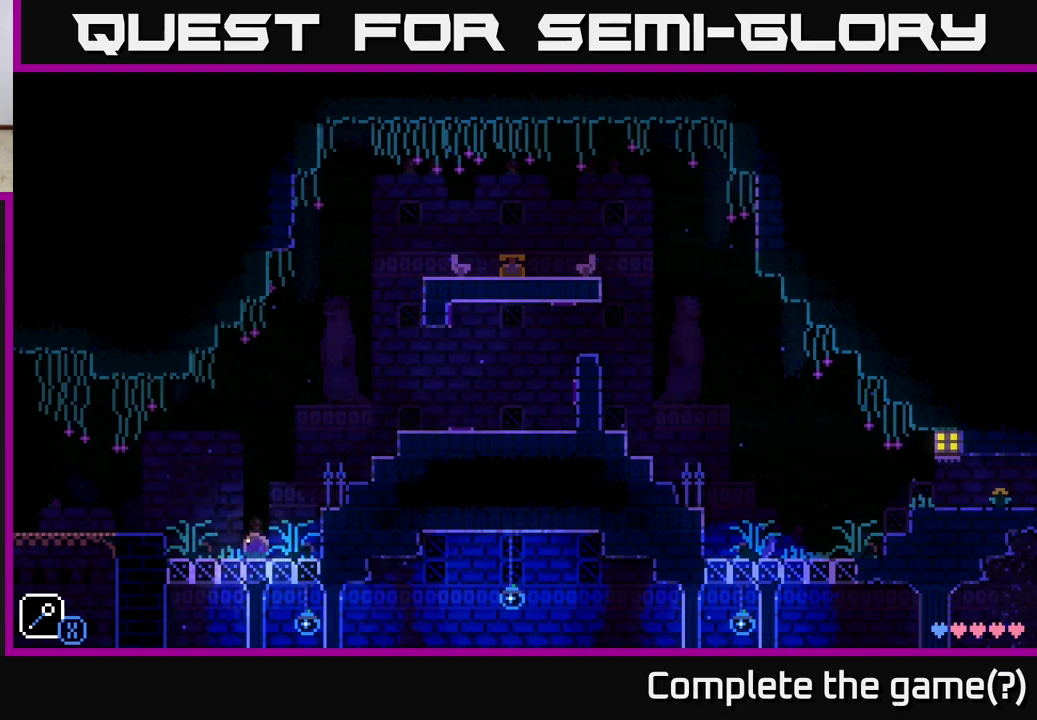
{"buttons": ["A"], "left_stick": "right", "right_stick": "center", "events": [[50, "left_stick", "right"], [100, "B", "down"], [200, "B", "up"], [283, "A", "down"]]}
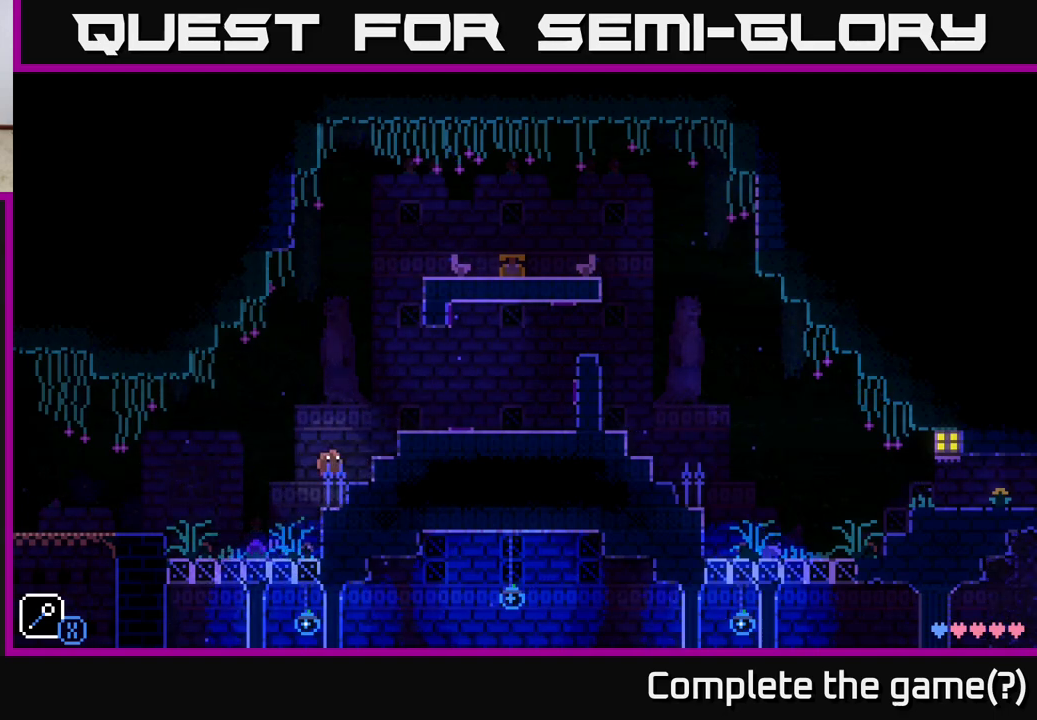
{"buttons": [], "left_stick": "right", "right_stick": "center", "events": [[67, "A", "up"], [267, "A", "down"], [417, "A", "up"]]}
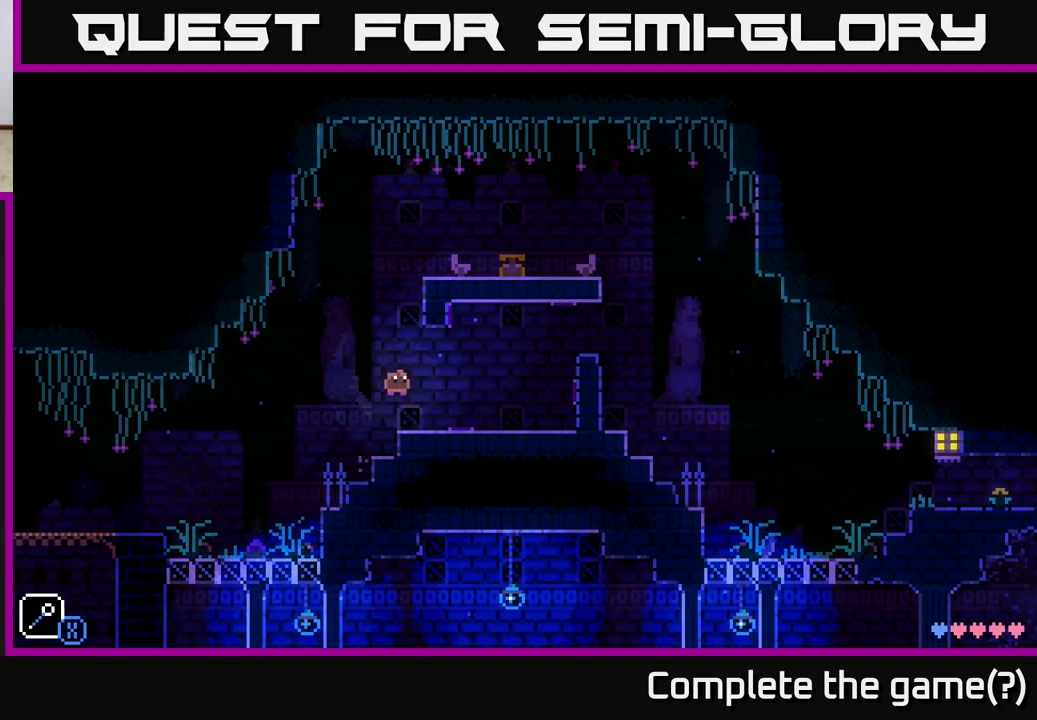
{"buttons": ["A", "X"], "left_stick": "left", "right_stick": "center", "events": [[233, "left_stick", "left"], [367, "A", "down"], [467, "X", "down"]]}
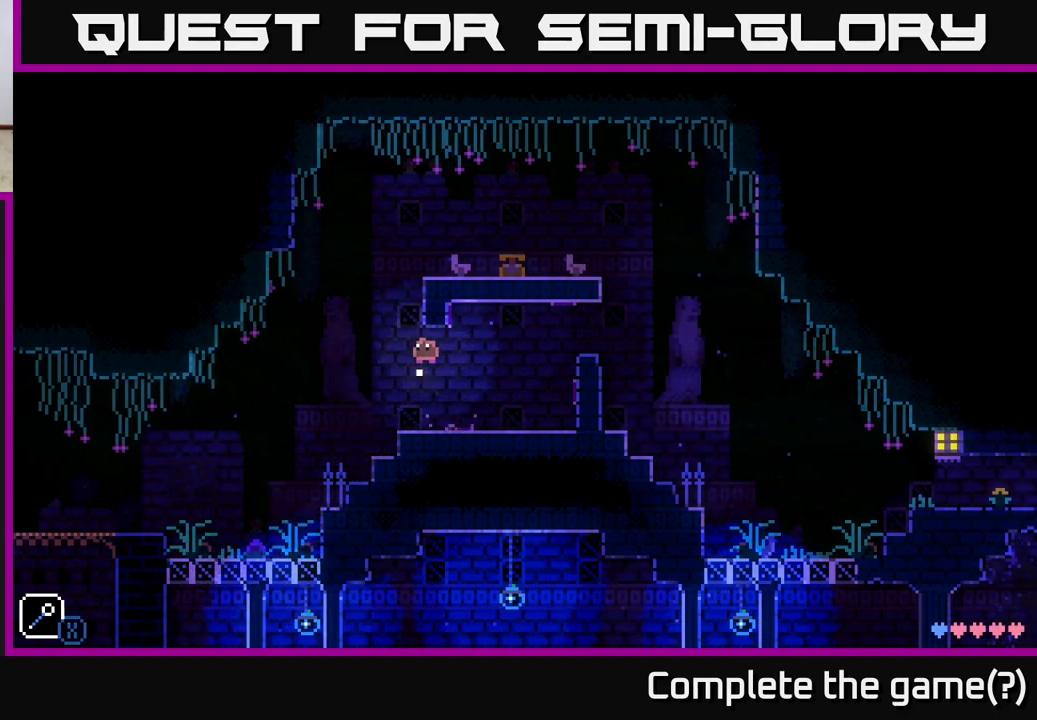
{"buttons": ["A"], "left_stick": "right", "right_stick": "center", "events": [[133, "X", "up"], [150, "A", "up"], [183, "left_stick", "center"], [250, "left_stick", "right"], [333, "A", "down"]]}
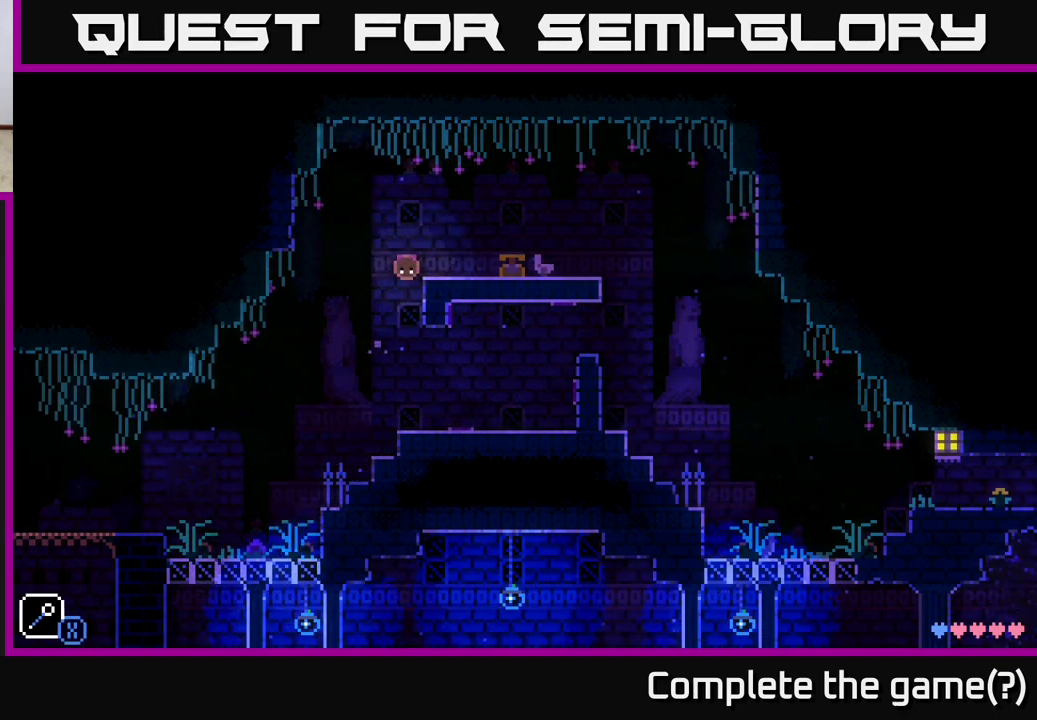
{"buttons": ["B"], "left_stick": "center", "right_stick": "center", "events": [[200, "A", "up"], [500, "B", "down"], [500, "left_stick", "center"]]}
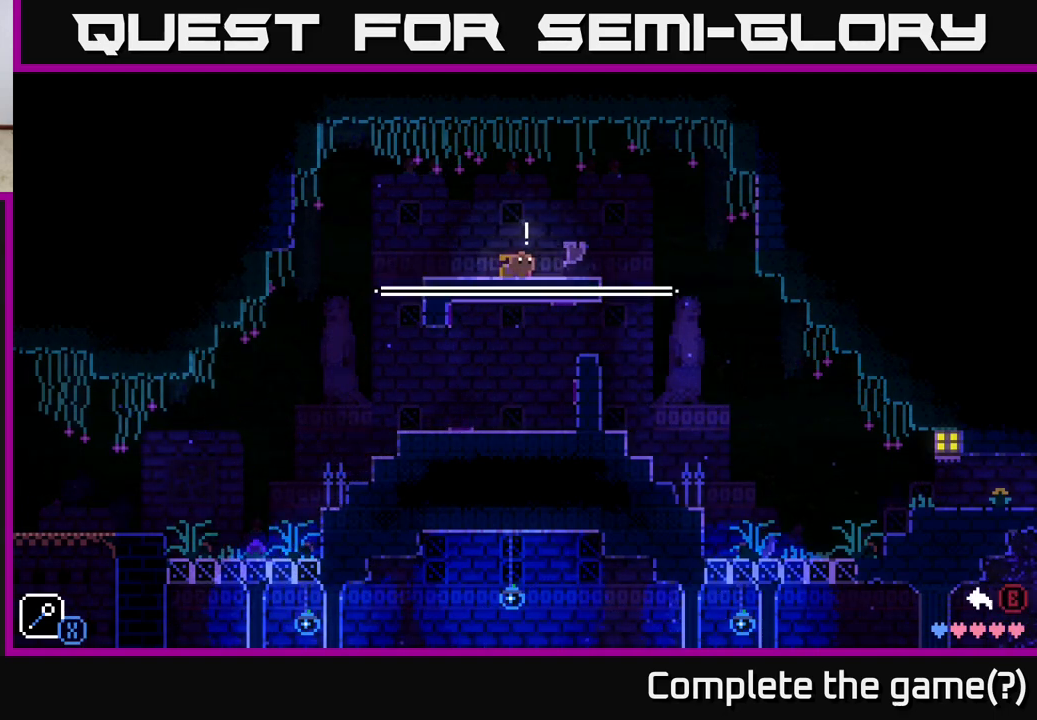
{"buttons": [], "left_stick": "left", "right_stick": "center", "events": [[50, "left_stick", "left"], [100, "B", "up"]]}
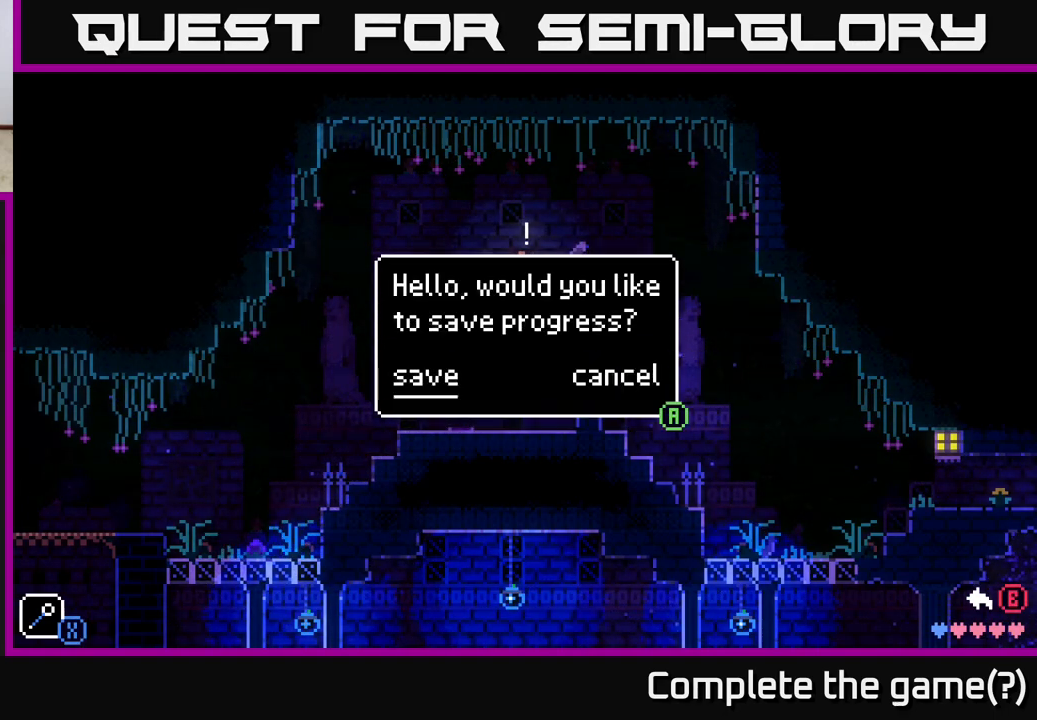
{"buttons": ["A"], "left_stick": "center", "right_stick": "center", "events": [[50, "left_stick", "center"], [433, "A", "down"]]}
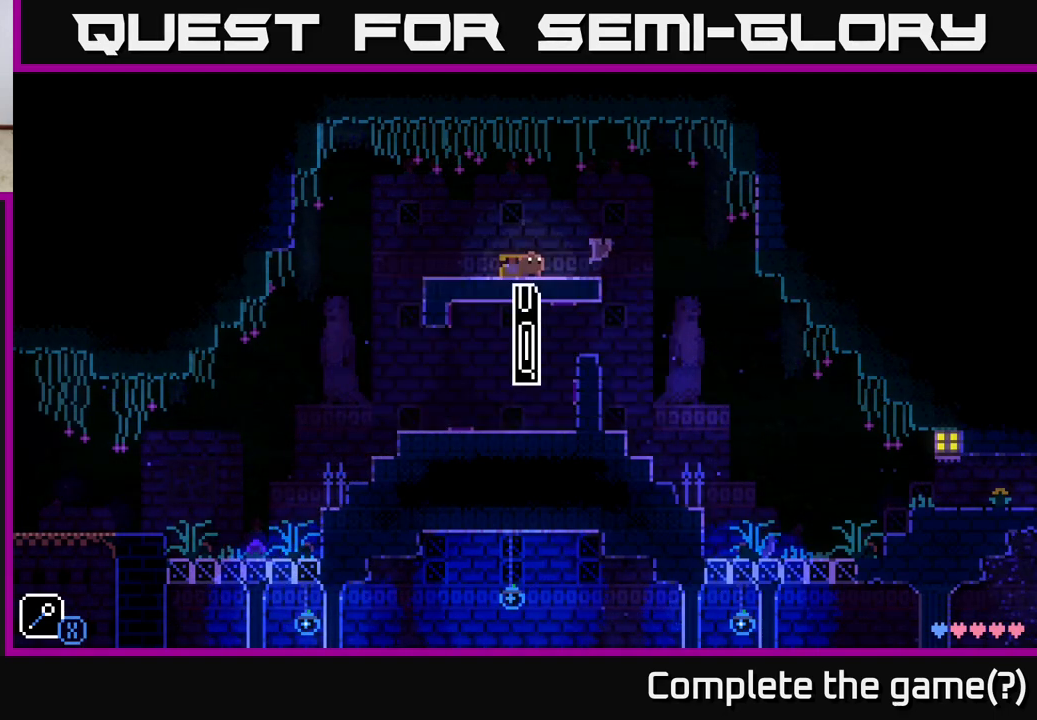
{"buttons": [], "left_stick": "left", "right_stick": "center", "events": [[83, "A", "up"], [317, "left_stick", "left"]]}
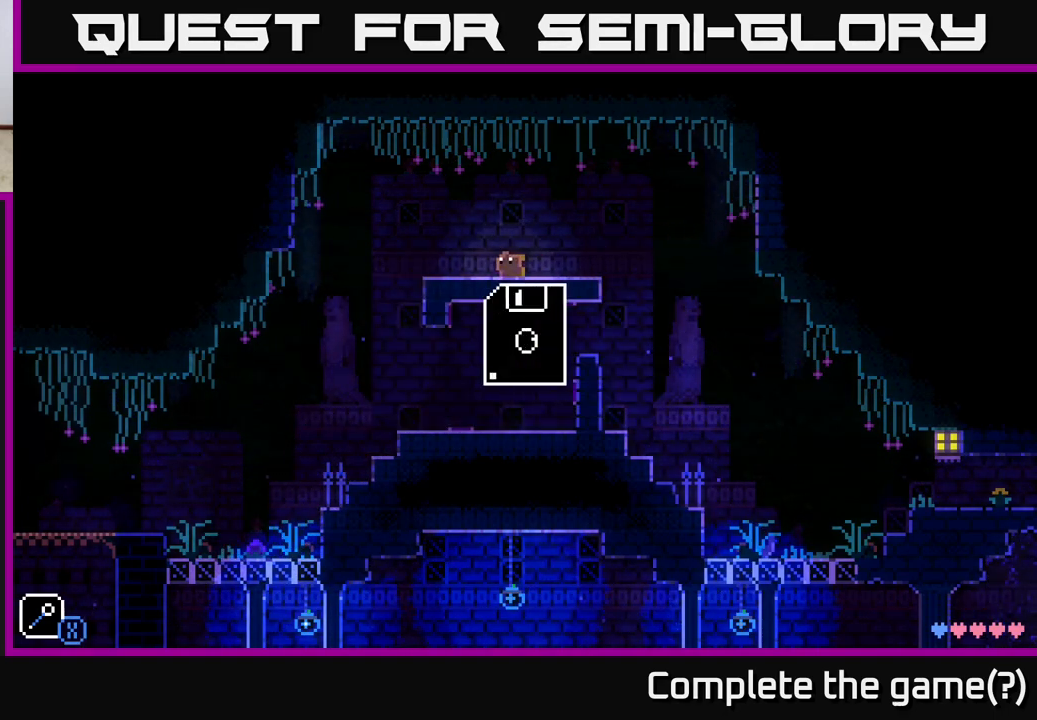
{"buttons": ["A", "X"], "left_stick": "left", "right_stick": "center", "events": [[417, "A", "down"], [450, "X", "down"]]}
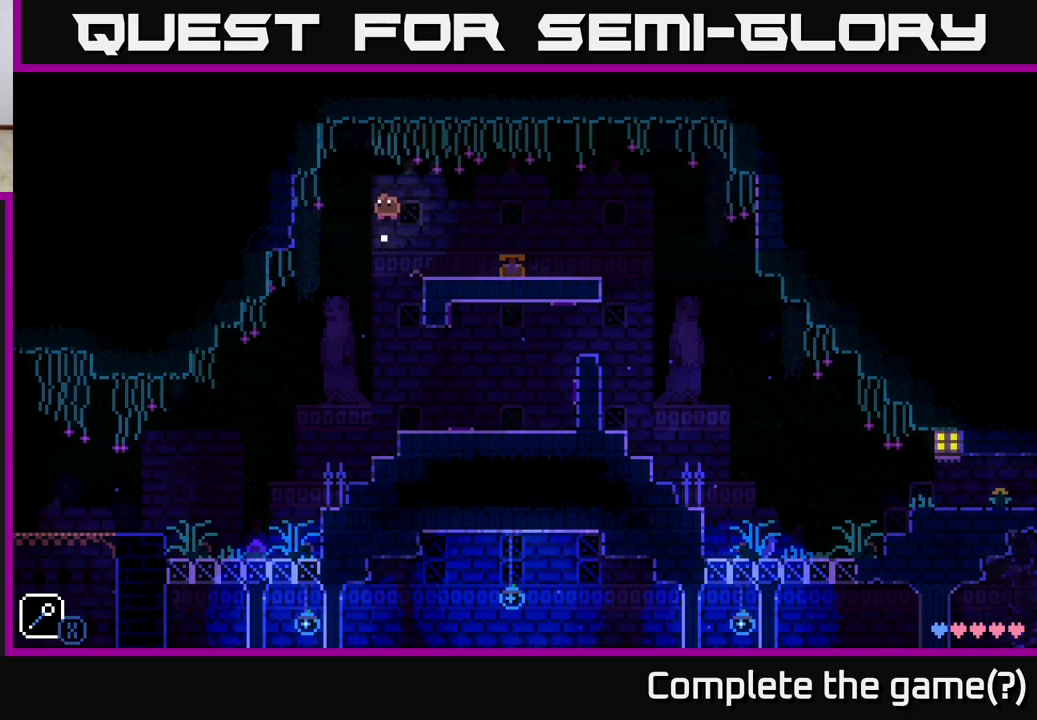
{"buttons": [], "left_stick": "left", "right_stick": "center", "events": [[33, "A", "up"], [67, "X", "up"], [117, "left_stick", "center"], [417, "left_stick", "left"]]}
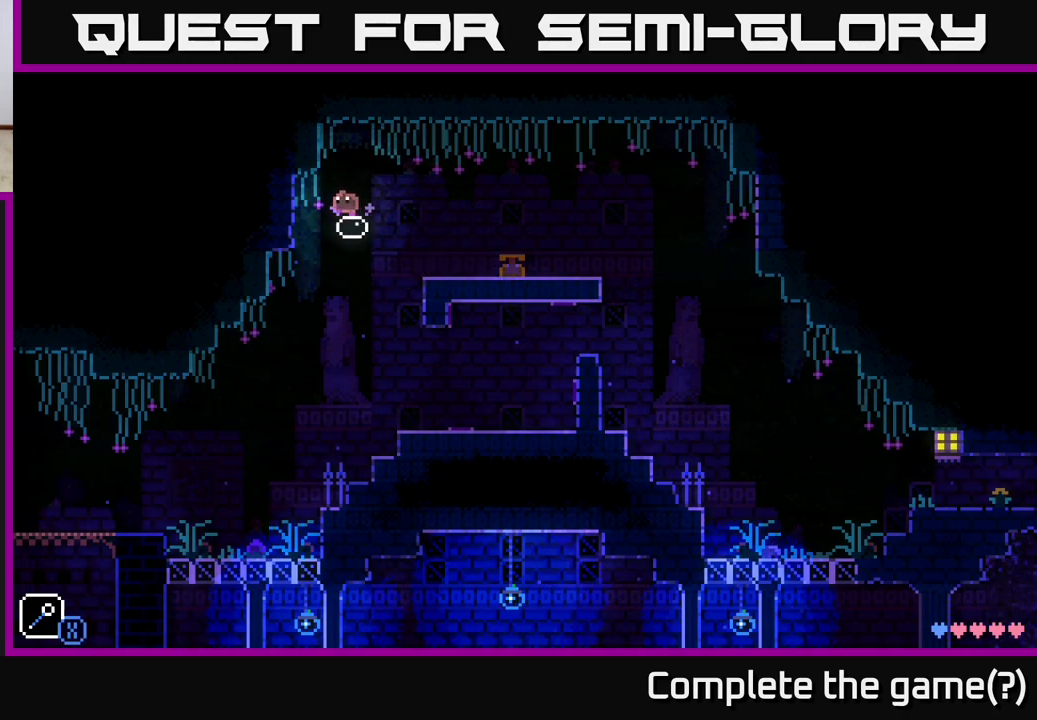
{"buttons": [], "left_stick": "left", "right_stick": "center", "events": [[133, "A", "down"], [350, "A", "up"]]}
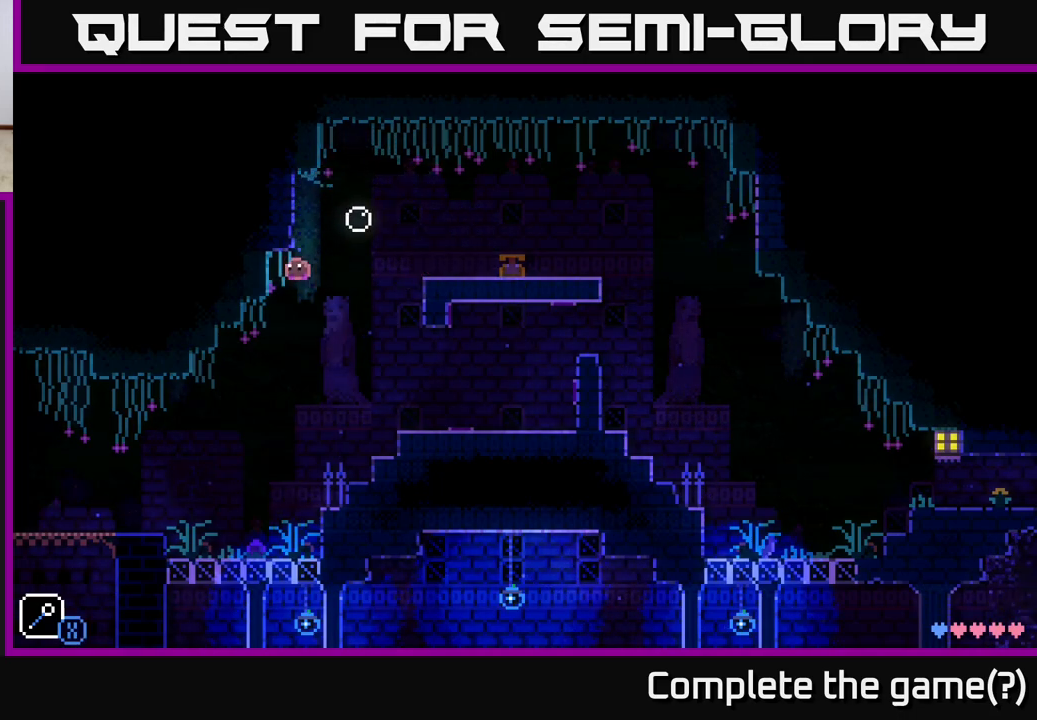
{"buttons": [], "left_stick": "left", "right_stick": "center", "events": []}
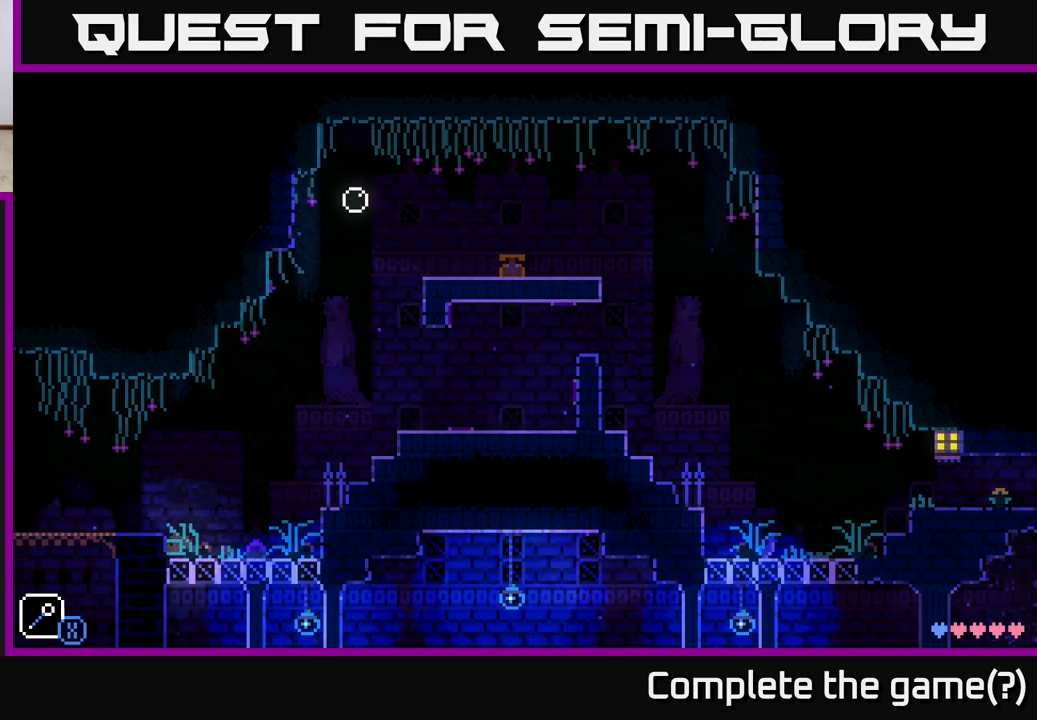
{"buttons": [], "left_stick": "right", "right_stick": "center", "events": [[33, "A", "down"], [350, "A", "up"], [433, "left_stick", "center"], [500, "left_stick", "right"]]}
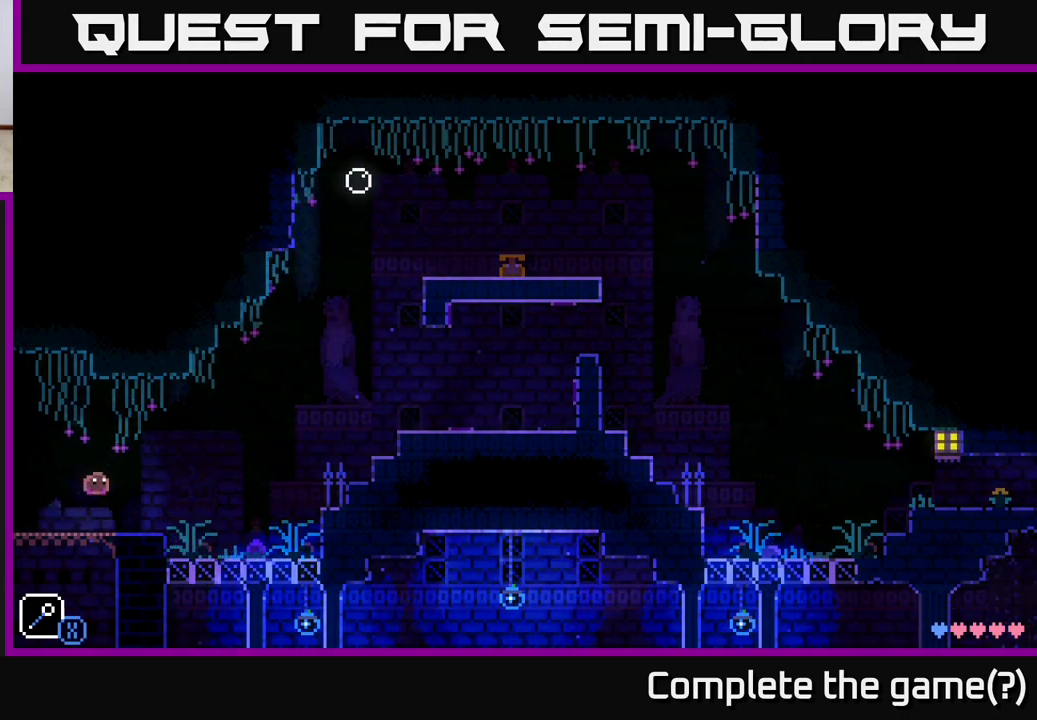
{"buttons": ["A"], "left_stick": "right", "right_stick": "center", "events": [[333, "A", "down"]]}